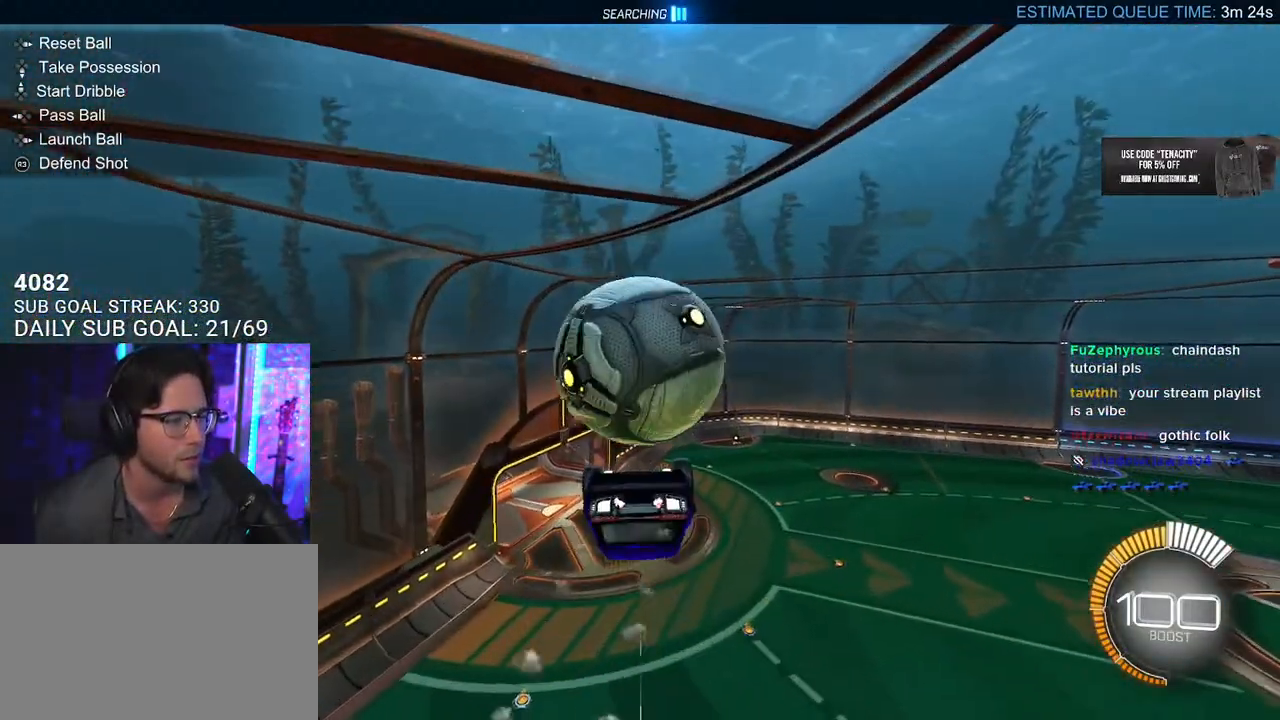
Gameplay with a controller (PlayStation layout); each line is a JSON object with the inputs held at the frame after it (dt_ms = milliseconds from this image to that frame). "button_events" lists button changes between this image and that frame as [ms after this image, input, new state], when the widget could be followed in between (sticks are given only as held states).
{"dt_ms": 1000, "buttons": ["CROSS"], "left_stick": "up", "right_stick": "center", "button_events": [[67, "R1", "up"], [267, "L3", "down"], [783, "R2", "up"], [867, "L3", "up"], [1000, "CROSS", "down"]]}
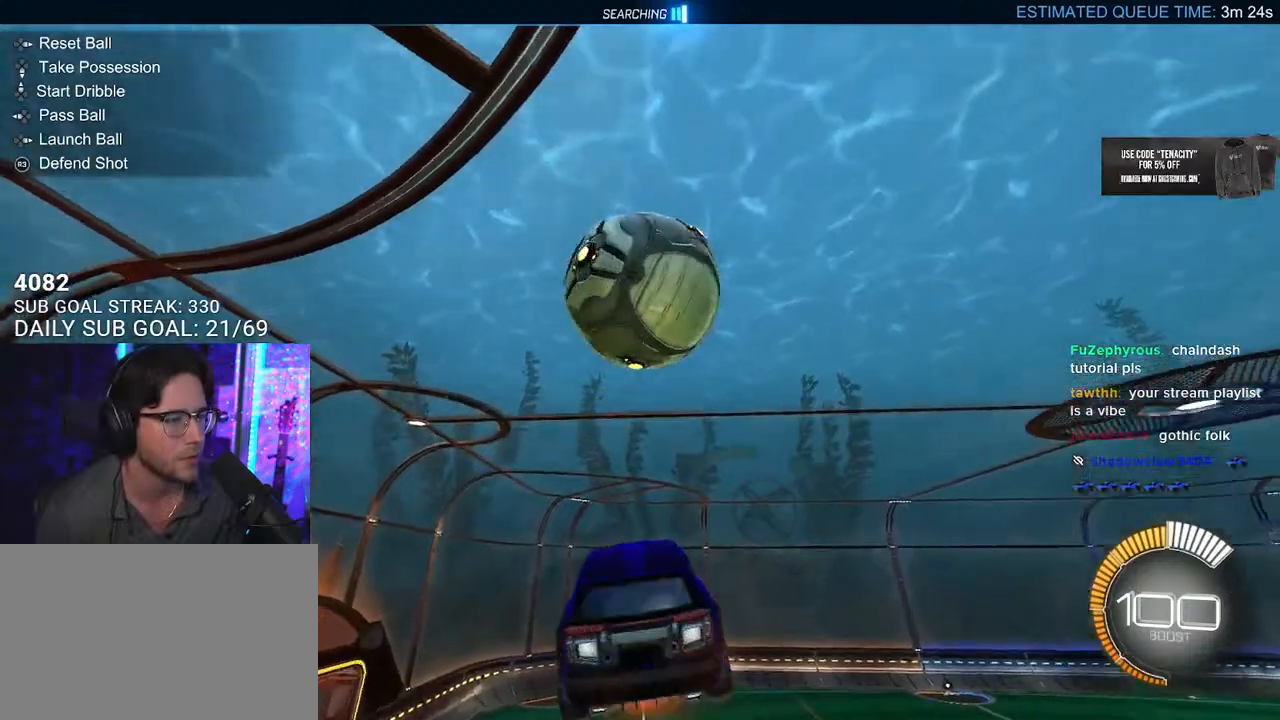
{"dt_ms": 500, "buttons": ["R1"], "left_stick": "up-right", "right_stick": "center", "button_events": [[100, "CROSS", "up"], [117, "L3", "down"], [167, "L3", "up"], [217, "L3", "down"], [300, "L3", "up"], [350, "R1", "down"]]}
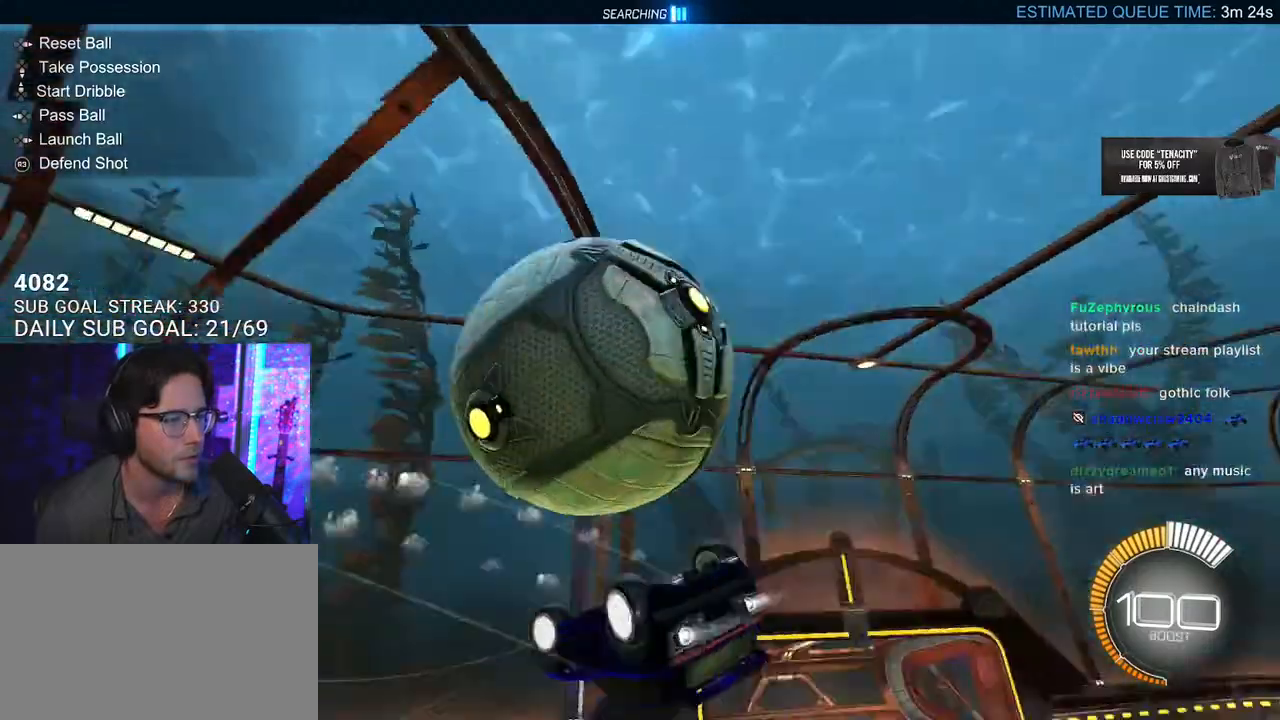
{"dt_ms": 1000, "buttons": ["L3"], "left_stick": "up-left", "right_stick": "center", "button_events": [[100, "L3", "down"], [583, "L3", "up"], [583, "R1", "up"], [983, "L3", "down"]]}
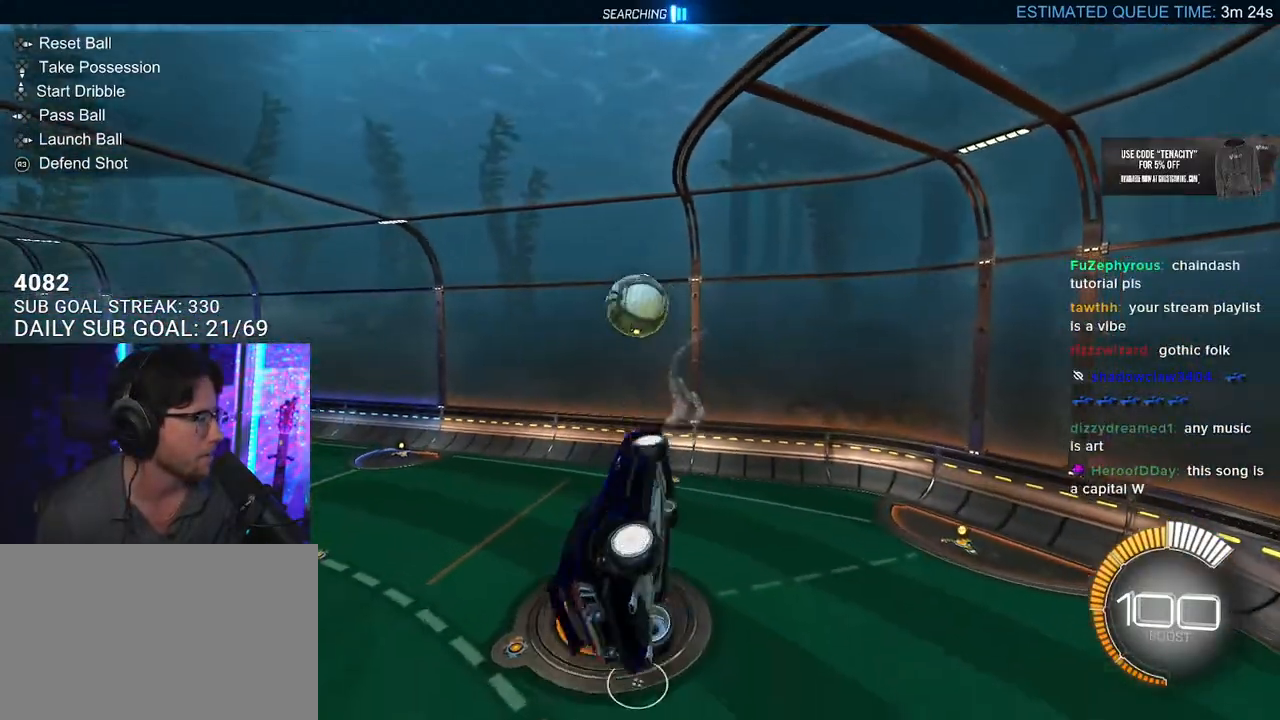
{"dt_ms": 500, "buttons": [], "left_stick": "center", "right_stick": "center", "button_events": [[183, "L3", "up"]]}
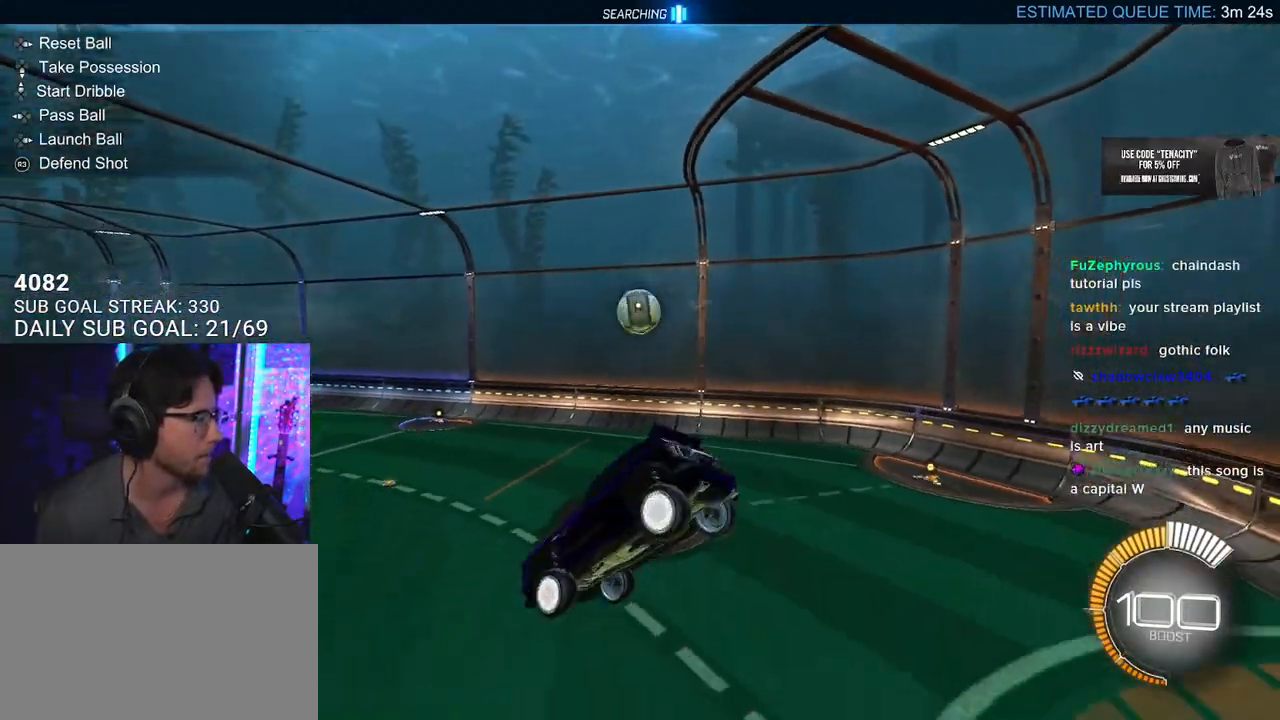
{"dt_ms": 500, "buttons": ["L2", "R2"], "left_stick": "left", "right_stick": "center", "button_events": [[117, "R2", "down"], [467, "L2", "down"]]}
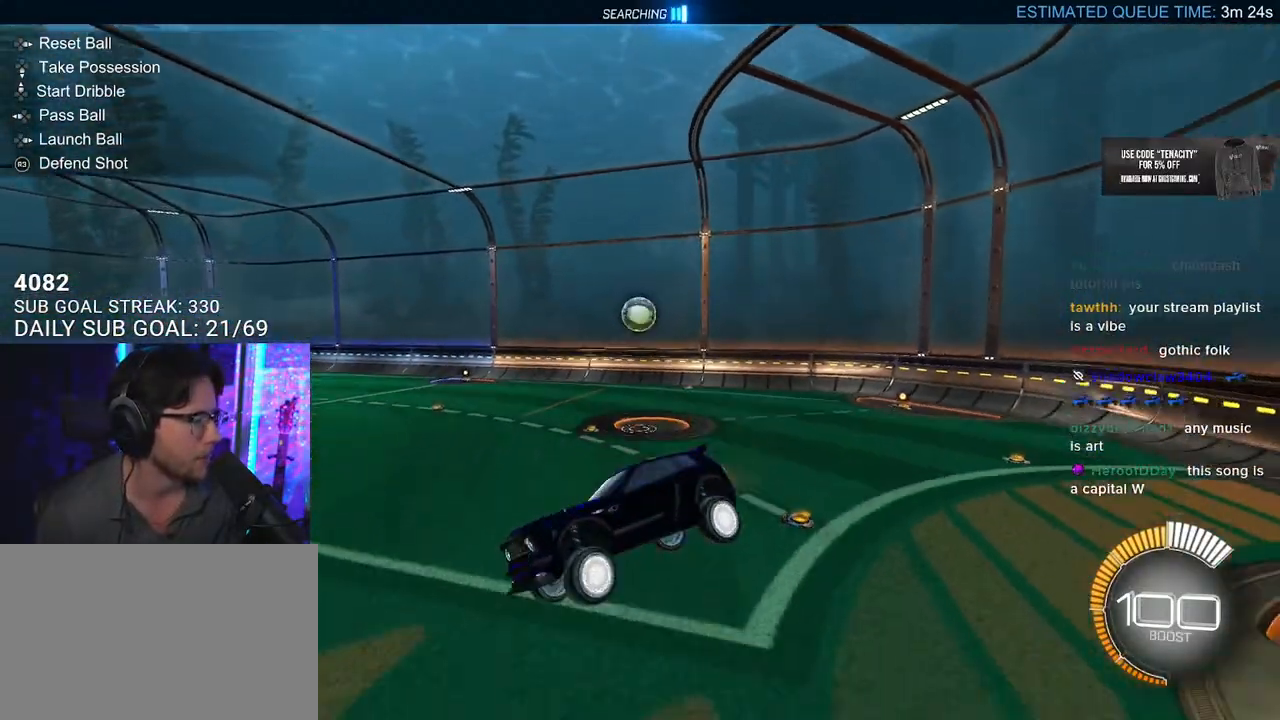
{"dt_ms": 500, "buttons": ["R1", "R2"], "left_stick": "center", "right_stick": "center", "button_events": [[50, "L2", "up"], [50, "R1", "down"], [217, "TRIANGLE", "down"], [400, "TRIANGLE", "up"]]}
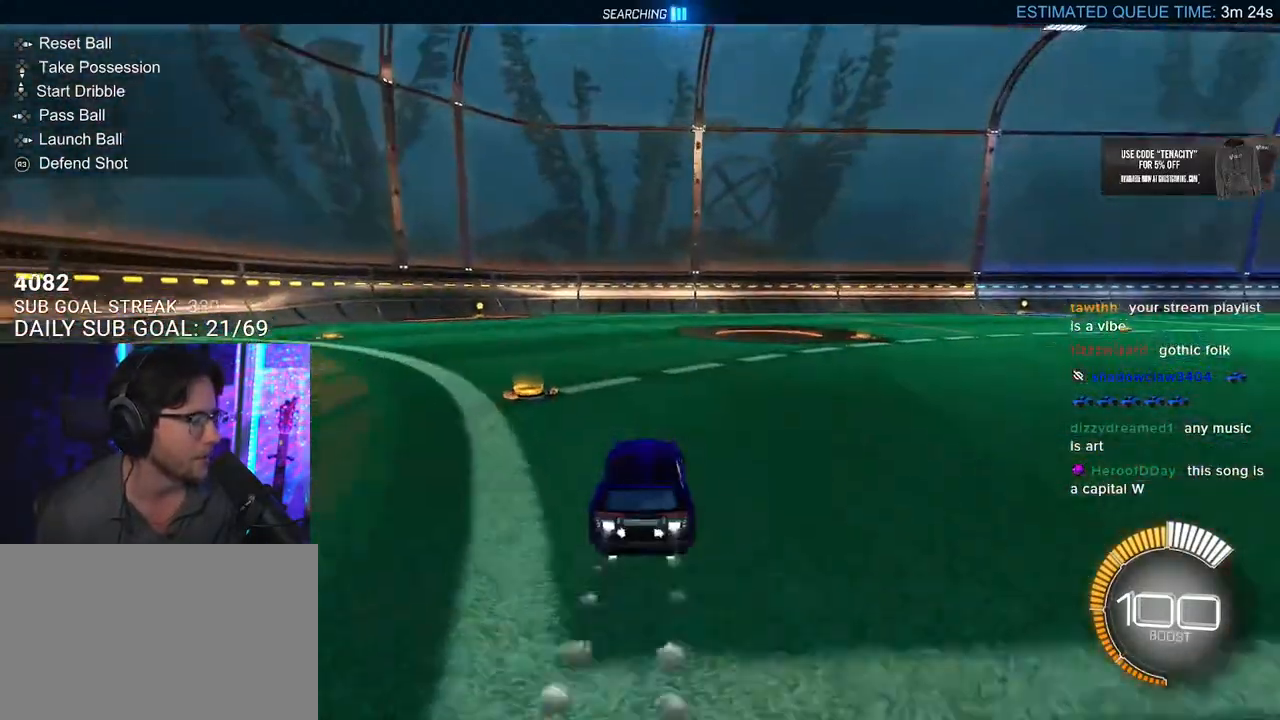
{"dt_ms": 500, "buttons": ["R1", "R2"], "left_stick": "left", "right_stick": "center", "button_events": [[200, "DPAD_DOWN", "down"], [283, "DPAD_DOWN", "up"]]}
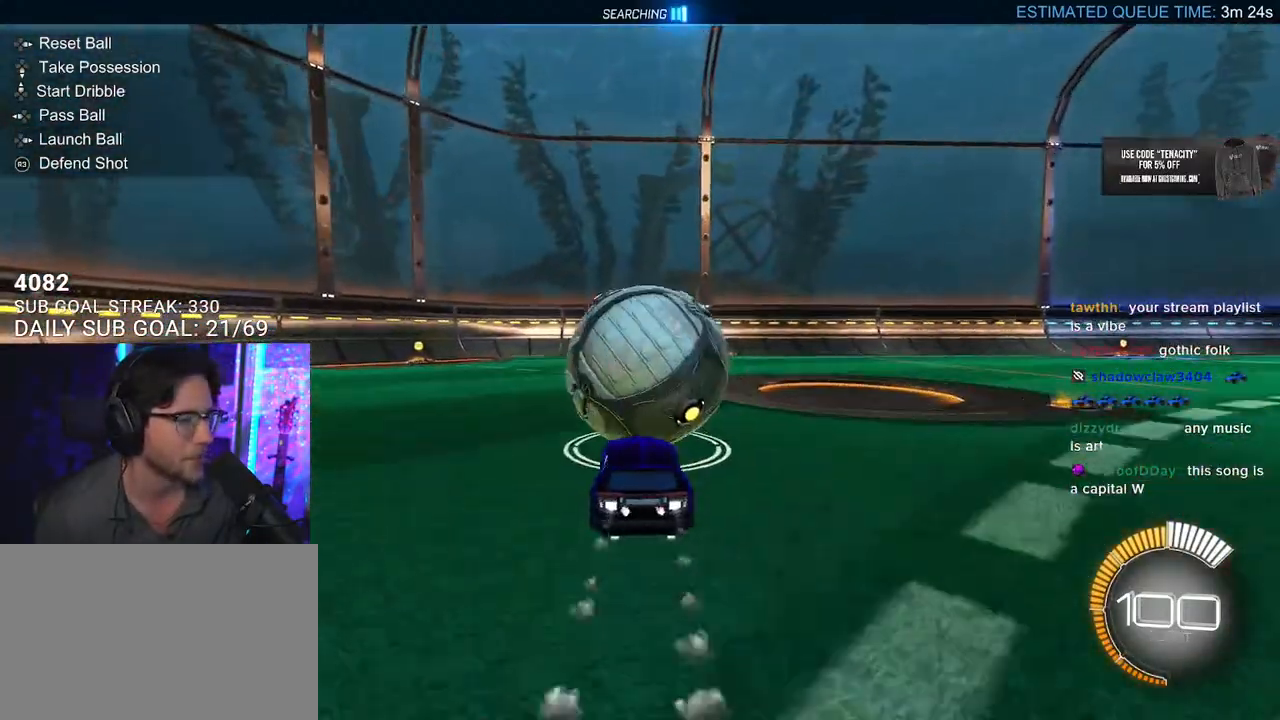
{"dt_ms": 500, "buttons": ["TRIANGLE", "R2"], "left_stick": "center", "right_stick": "center", "button_events": [[400, "R1", "up"], [483, "TRIANGLE", "down"]]}
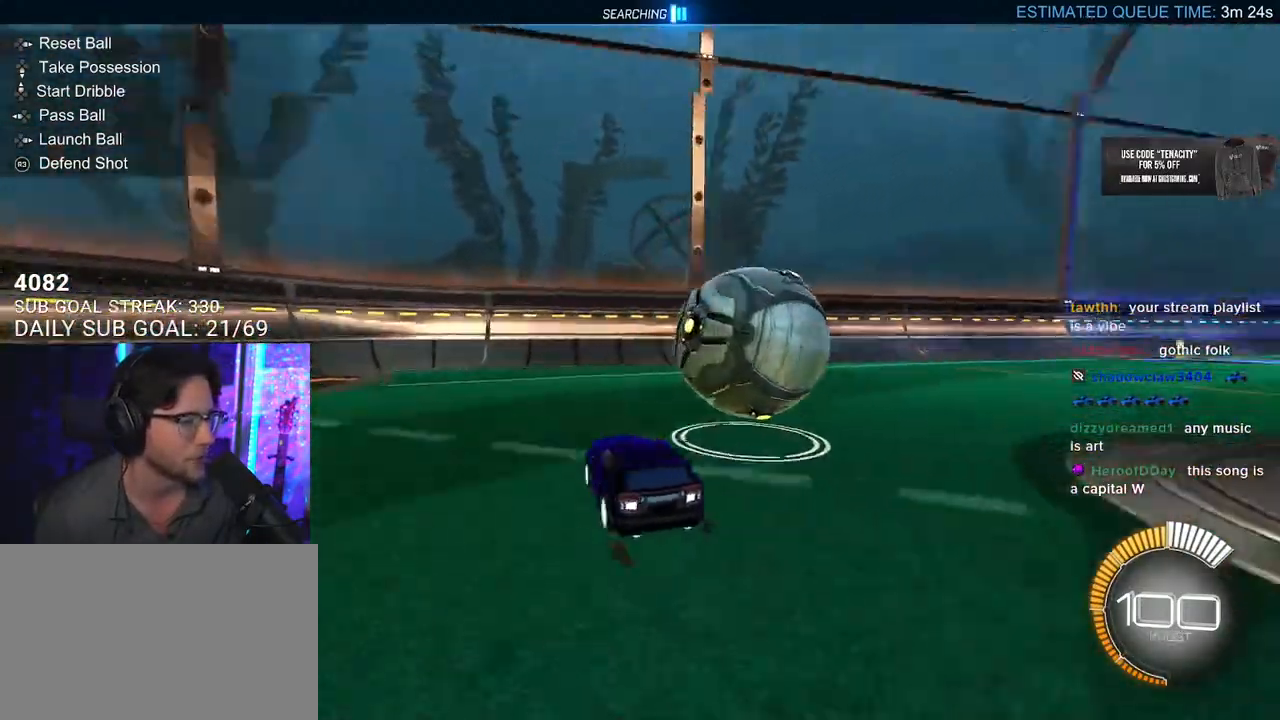
{"dt_ms": 500, "buttons": ["R2"], "left_stick": "right", "right_stick": "center", "button_events": [[83, "TRIANGLE", "up"], [100, "R2", "up"], [117, "L2", "down"], [250, "L2", "up"], [300, "R2", "down"]]}
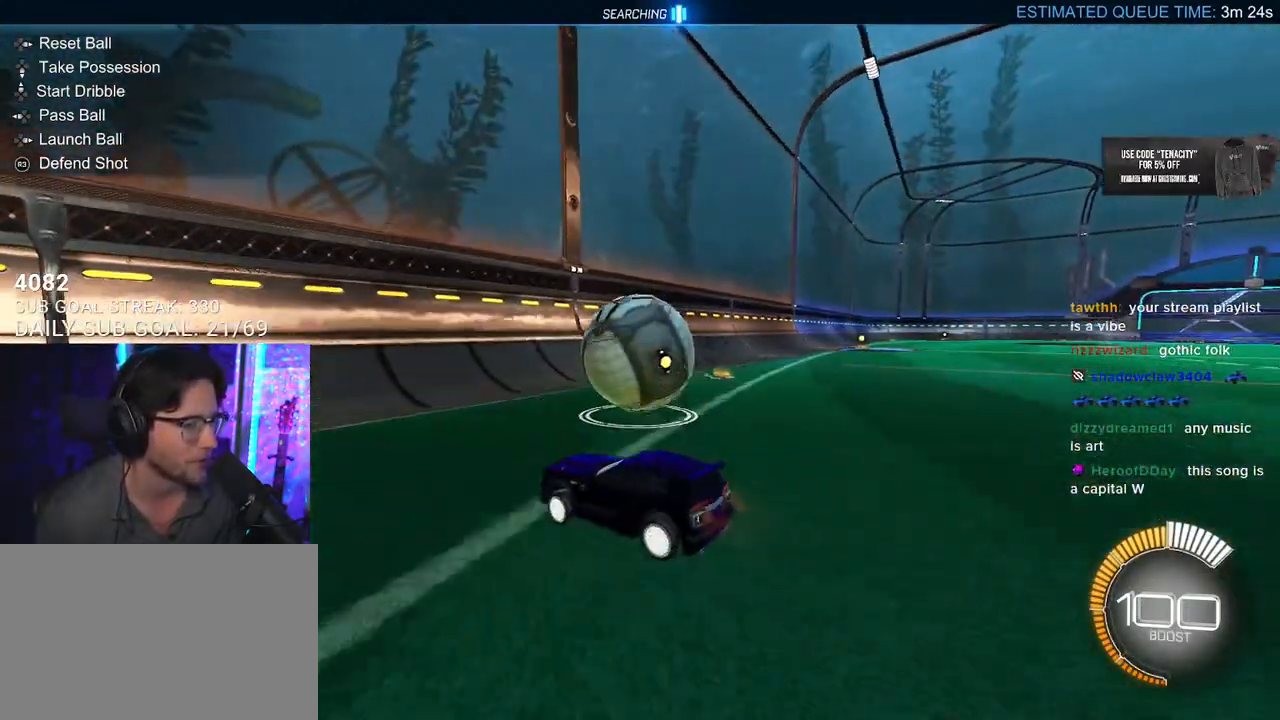
{"dt_ms": 500, "buttons": ["R2"], "left_stick": "center", "right_stick": "center", "button_events": []}
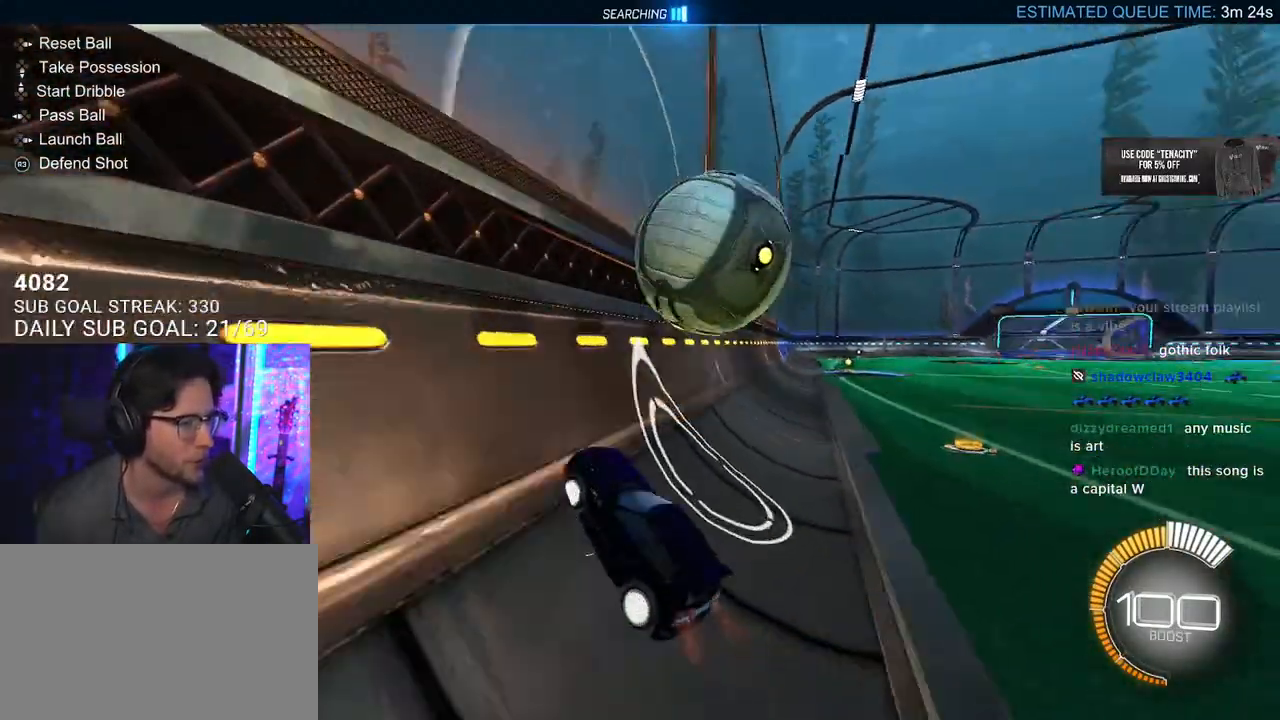
{"dt_ms": 500, "buttons": ["R2", "L3"], "left_stick": "down-left", "right_stick": "center", "button_events": [[150, "R1", "down"], [267, "R1", "up"], [300, "L3", "down"], [317, "CROSS", "down"], [500, "CROSS", "up"]]}